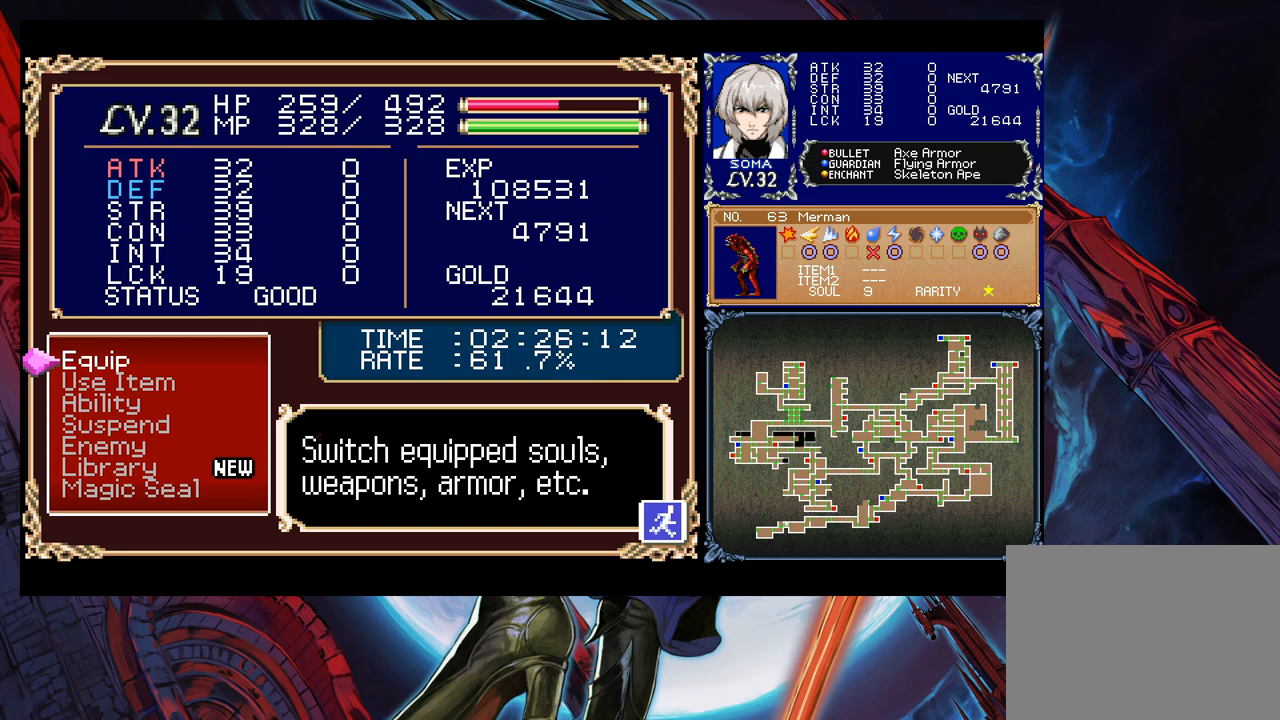
Gameplay with a controller (Xbox layout); each line is a JSON object with the inputs held at the frame after it. "events" lists button and stick changes between this image and that frame as [ms after this image, input, new state], when the widget could be followed in between. Not read: L2 L3 R2 R3 right_stick.
{"buttons": [], "left_stick": "right", "events": [[83, "START", "down"], [183, "left_stick", "right"], [283, "START", "up"]]}
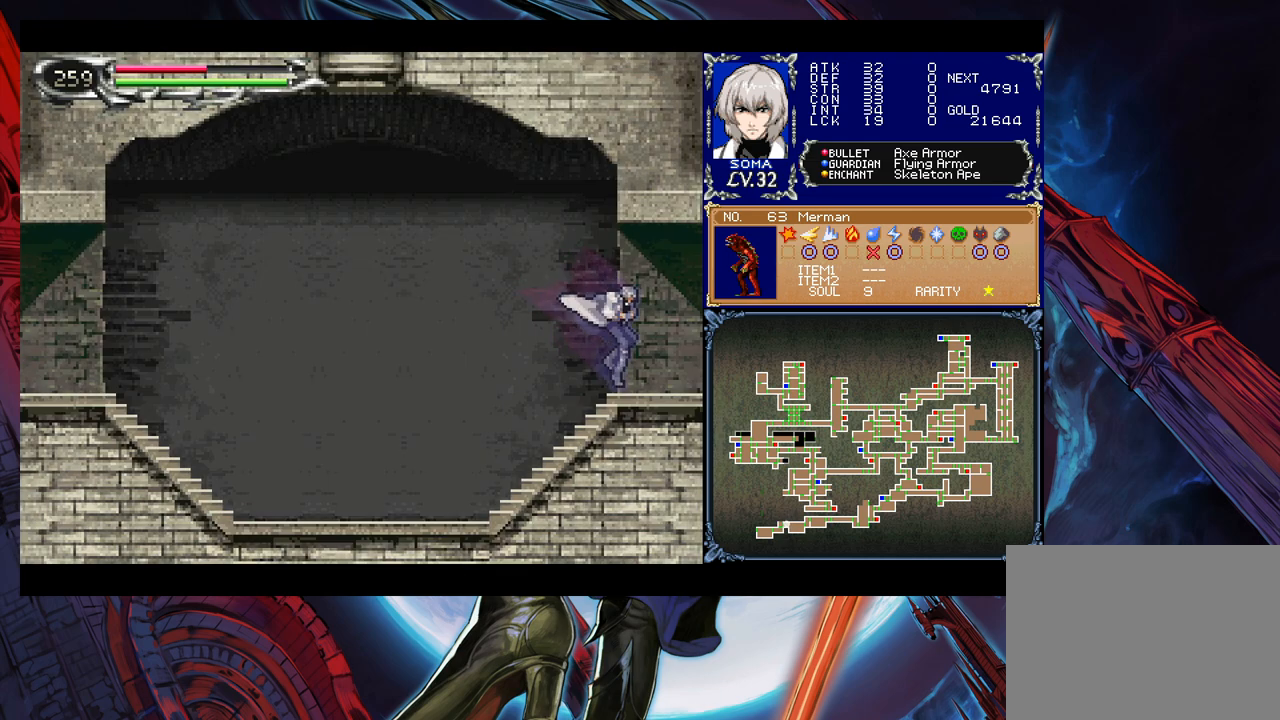
{"buttons": [], "left_stick": "left", "events": [[433, "left_stick", "left"]]}
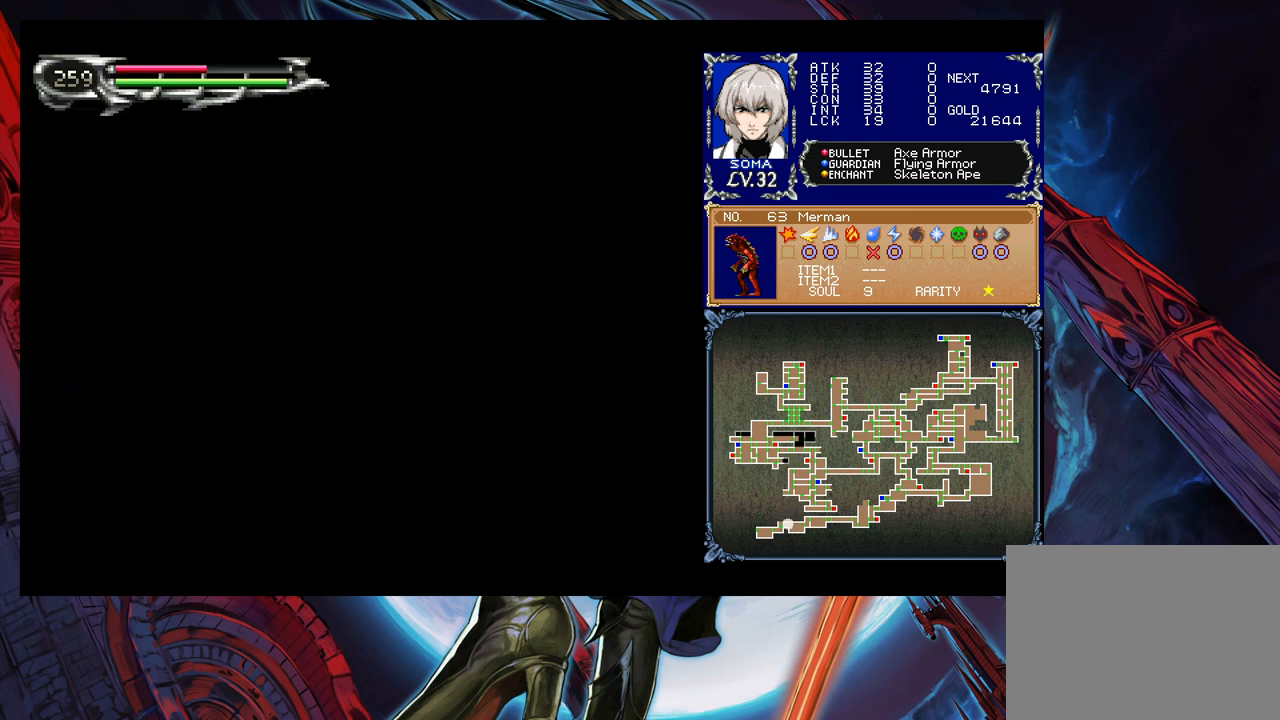
{"buttons": ["A"], "left_stick": "left", "events": [[217, "B", "down"], [283, "B", "up"], [433, "A", "down"]]}
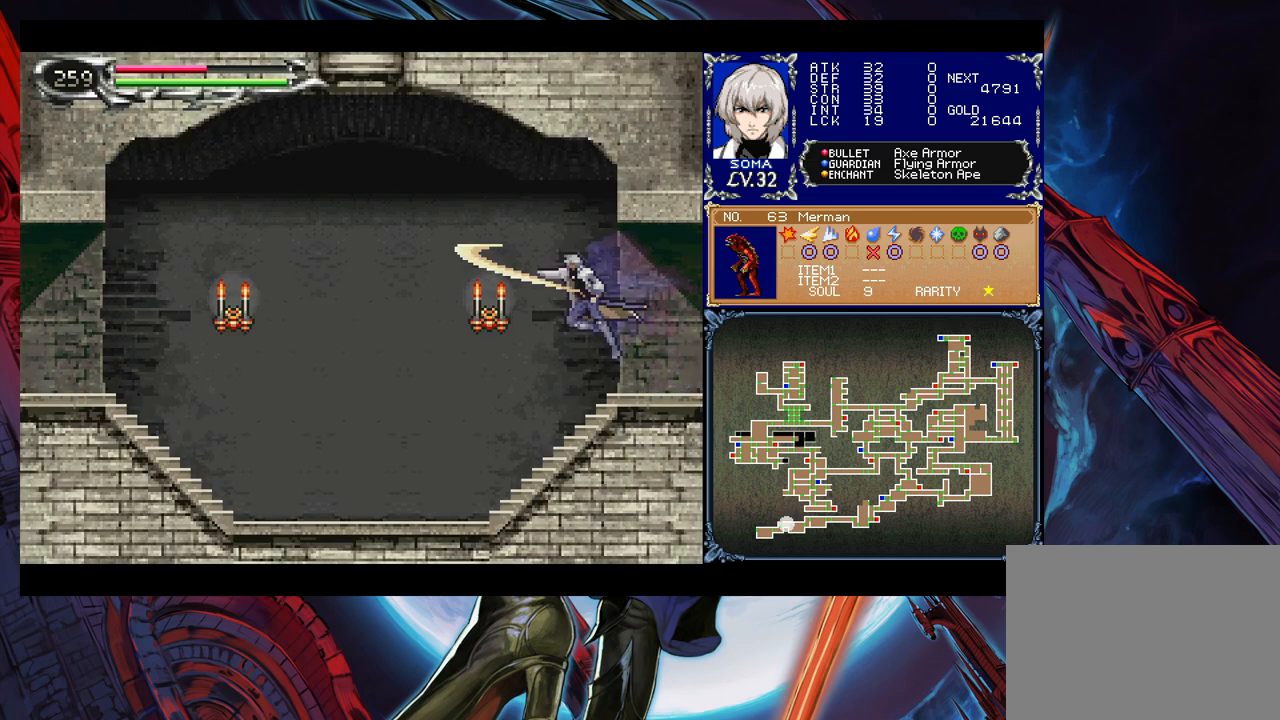
{"buttons": ["B"], "left_stick": "left", "events": [[33, "A", "up"], [283, "left_stick", "right"], [317, "Y", "down"], [417, "Y", "up"], [417, "left_stick", "left"], [467, "B", "down"]]}
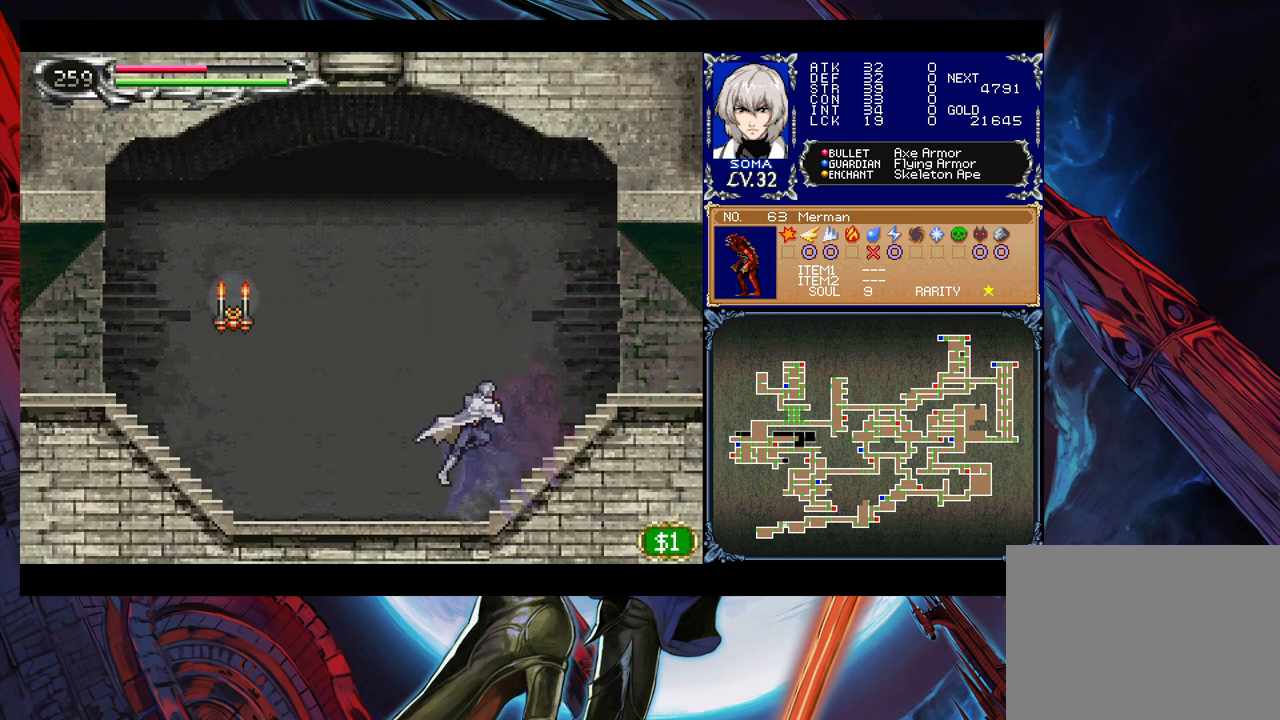
{"buttons": ["B"], "left_stick": "left", "events": [[33, "B", "up"], [233, "A", "down"], [317, "A", "up"], [467, "B", "down"]]}
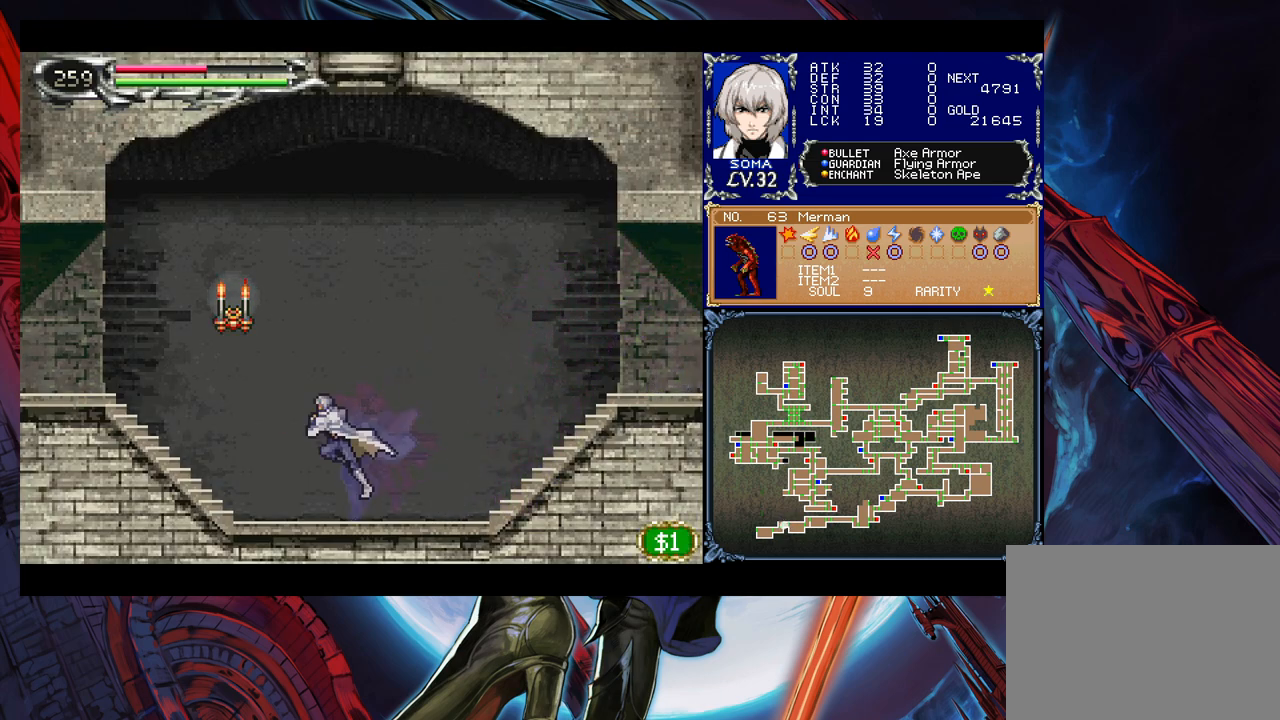
{"buttons": [], "left_stick": "left", "events": [[83, "A", "down"], [183, "B", "up"], [233, "A", "up"]]}
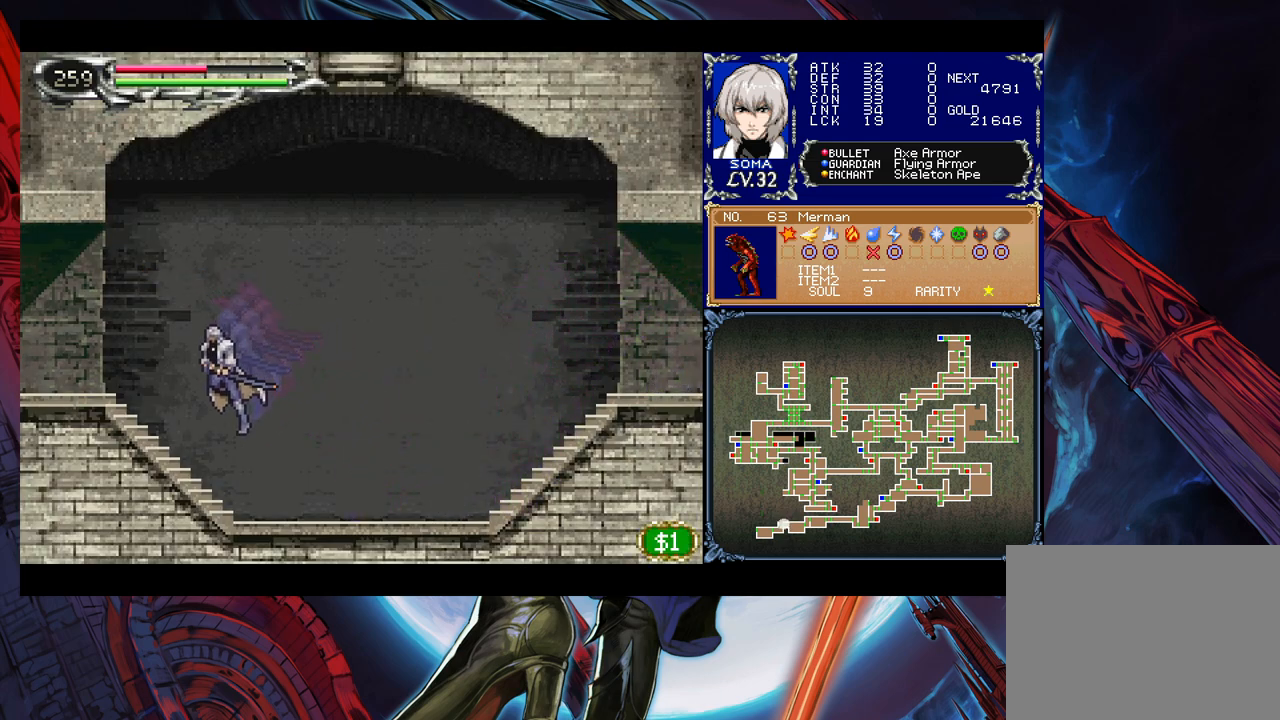
{"buttons": [], "left_stick": "left", "events": [[133, "left_stick", "right"], [167, "Y", "down"], [217, "B", "down"], [233, "Y", "up"], [233, "left_stick", "left"], [367, "B", "up"]]}
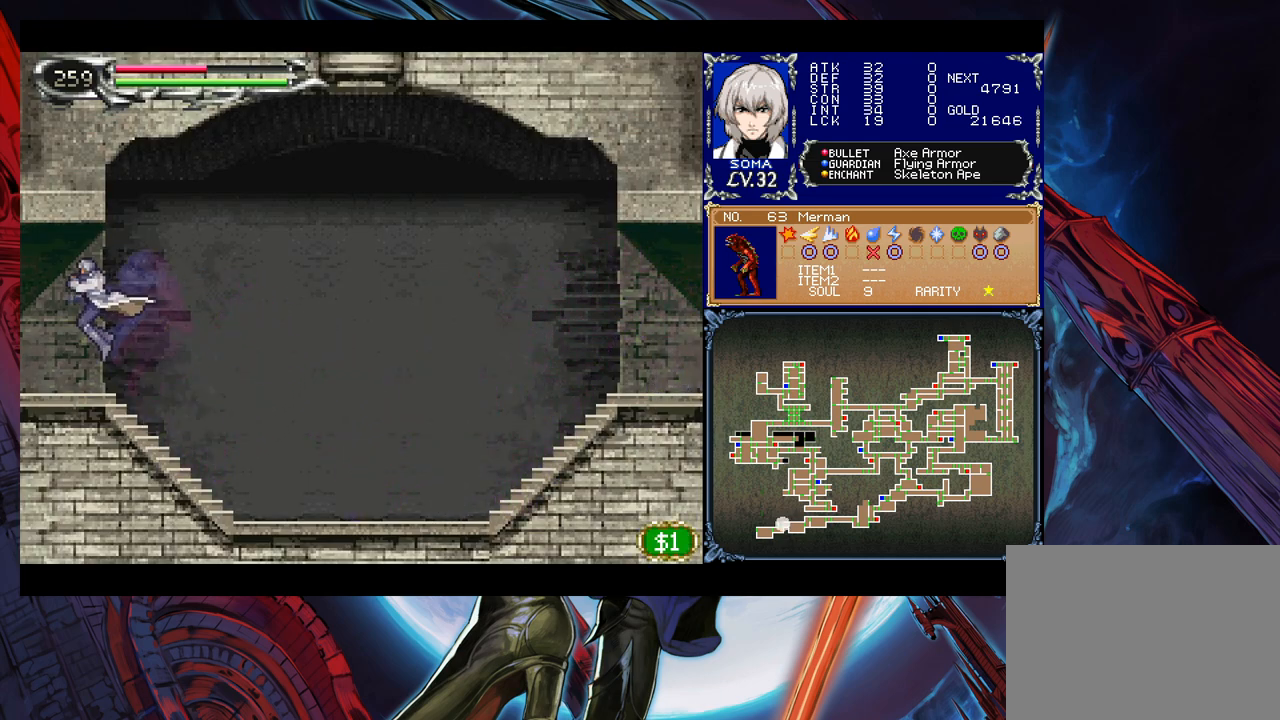
{"buttons": [], "left_stick": "right", "events": [[383, "left_stick", "right"]]}
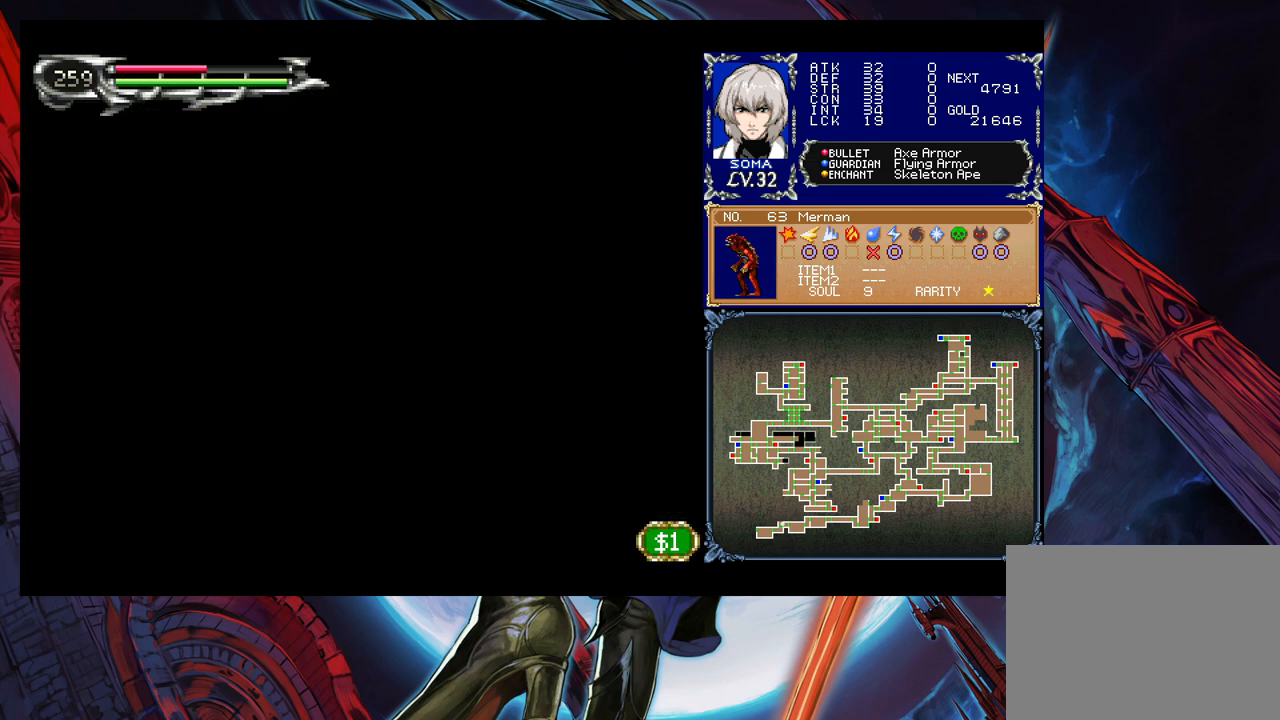
{"buttons": [], "left_stick": "right", "events": [[117, "B", "down"], [183, "B", "up"], [367, "A", "down"], [433, "A", "up"]]}
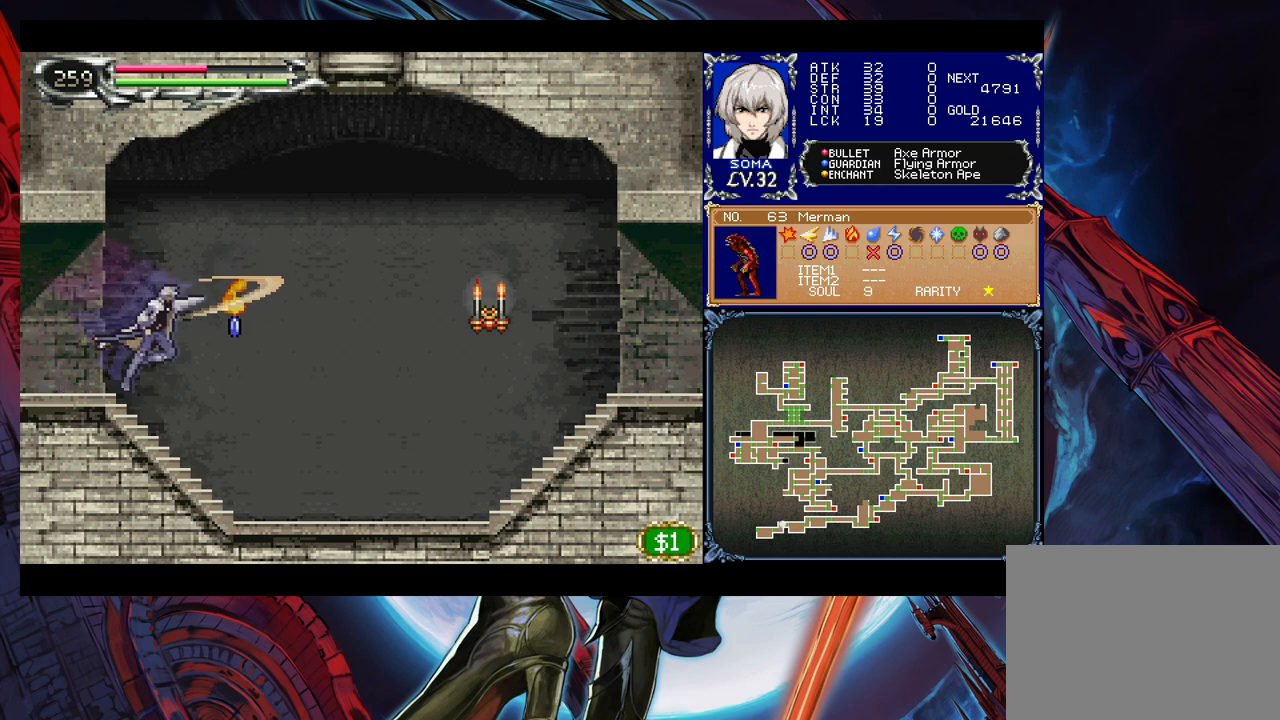
{"buttons": ["B"], "left_stick": "right", "events": [[167, "left_stick", "left"], [183, "Y", "down"], [283, "Y", "up"], [283, "left_stick", "right"], [333, "B", "down"]]}
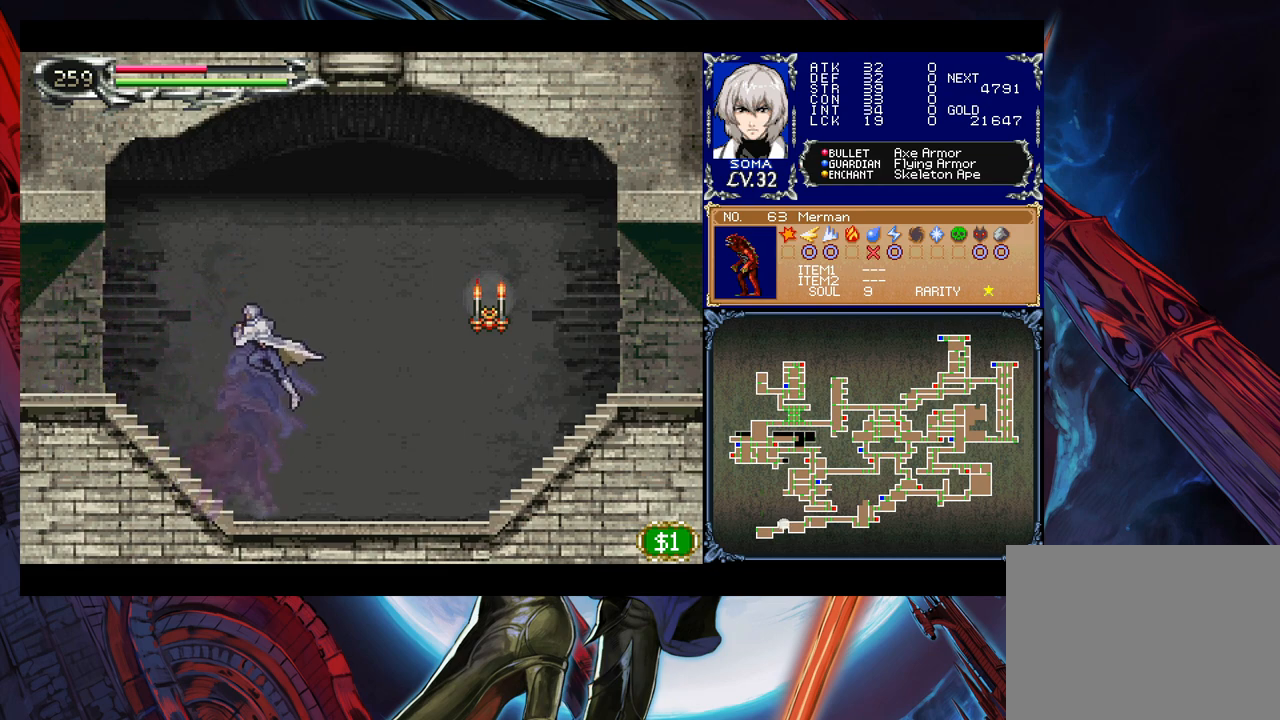
{"buttons": ["Y"], "left_stick": "left", "events": [[17, "B", "up"], [167, "A", "down"], [283, "A", "up"], [433, "left_stick", "left"], [483, "Y", "down"]]}
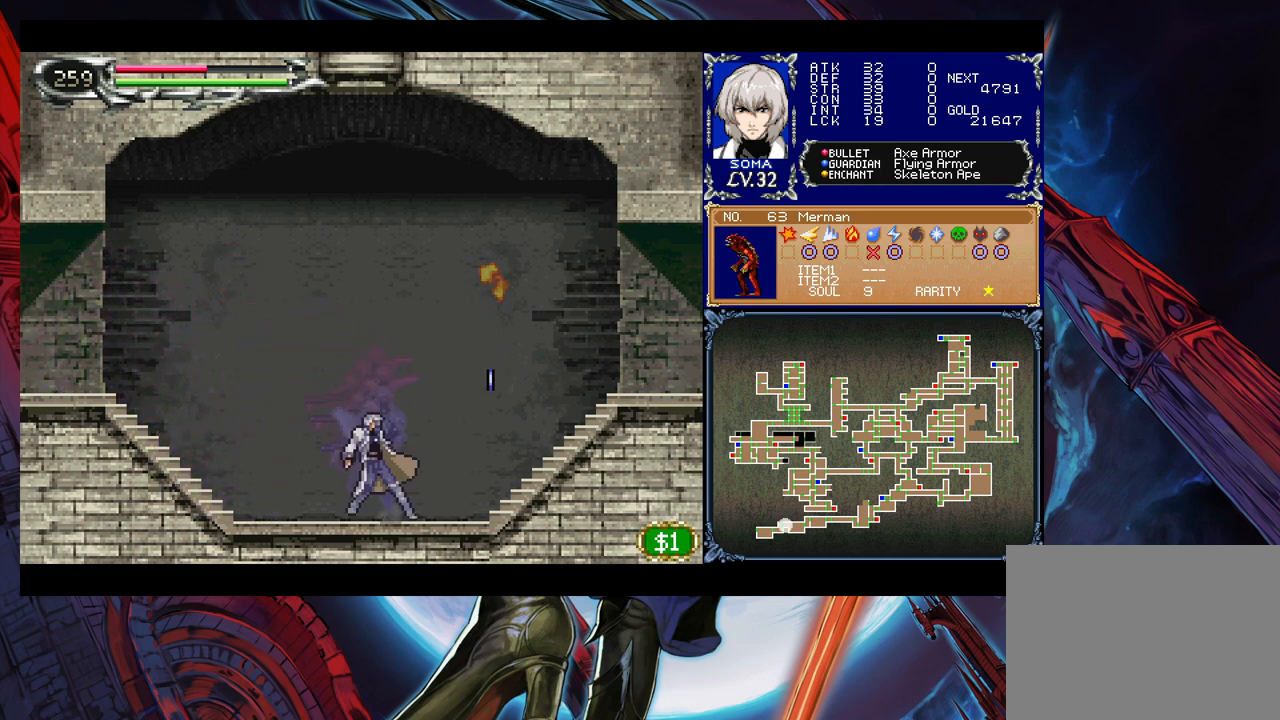
{"buttons": [], "left_stick": "right", "events": [[67, "left_stick", "right"], [83, "Y", "up"], [183, "B", "down"], [317, "B", "up"]]}
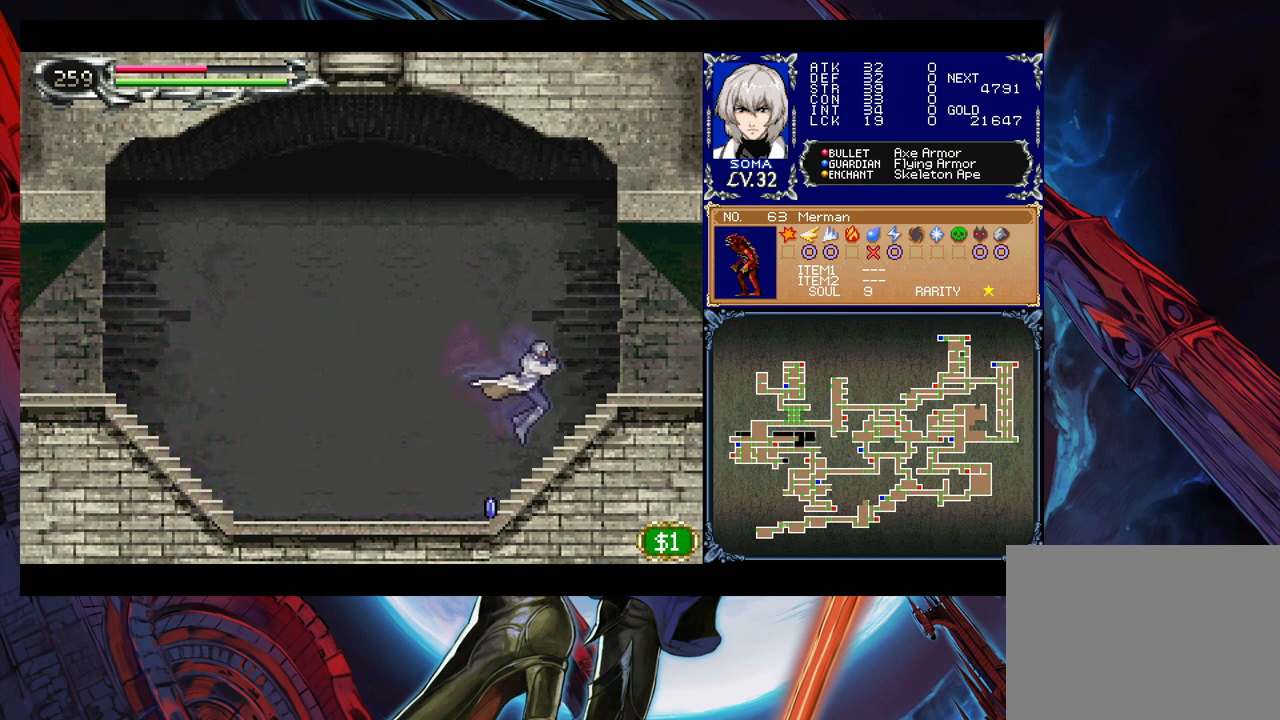
{"buttons": ["B"], "left_stick": "right", "events": [[67, "left_stick", "left"], [333, "Y", "down"], [383, "B", "down"], [383, "left_stick", "right"], [433, "Y", "up"]]}
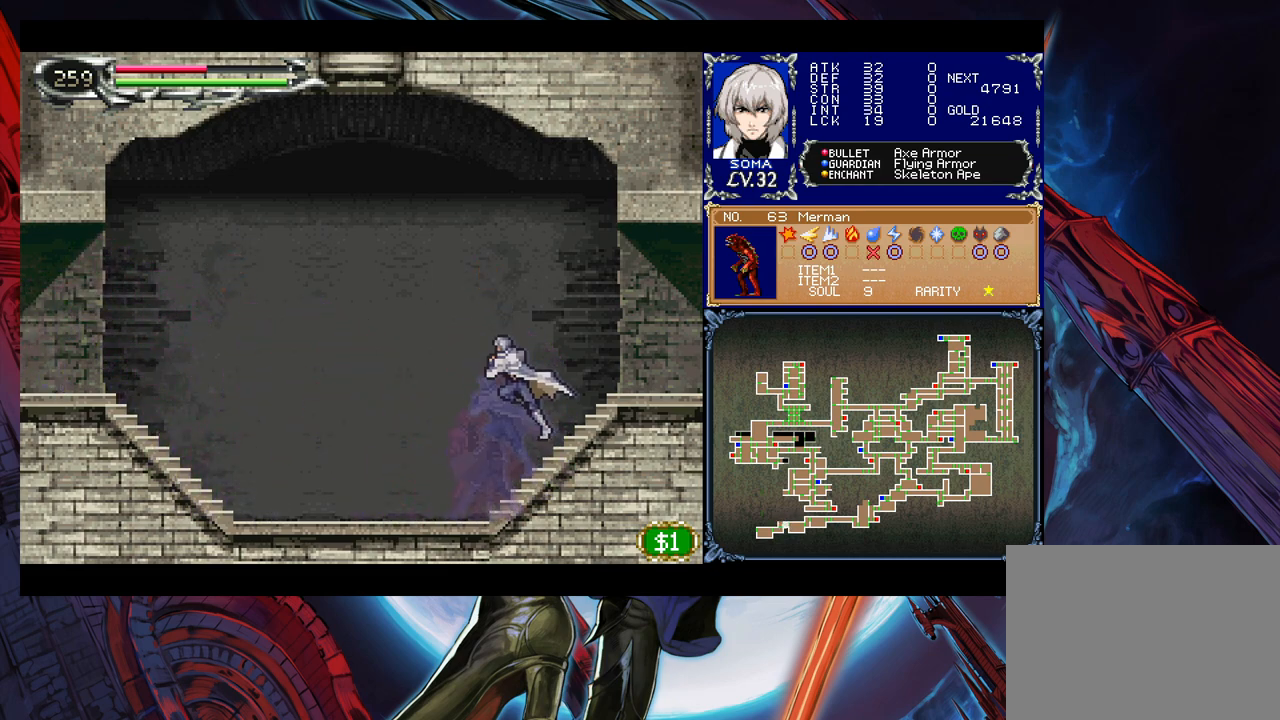
{"buttons": [], "left_stick": "right", "events": [[183, "B", "up"]]}
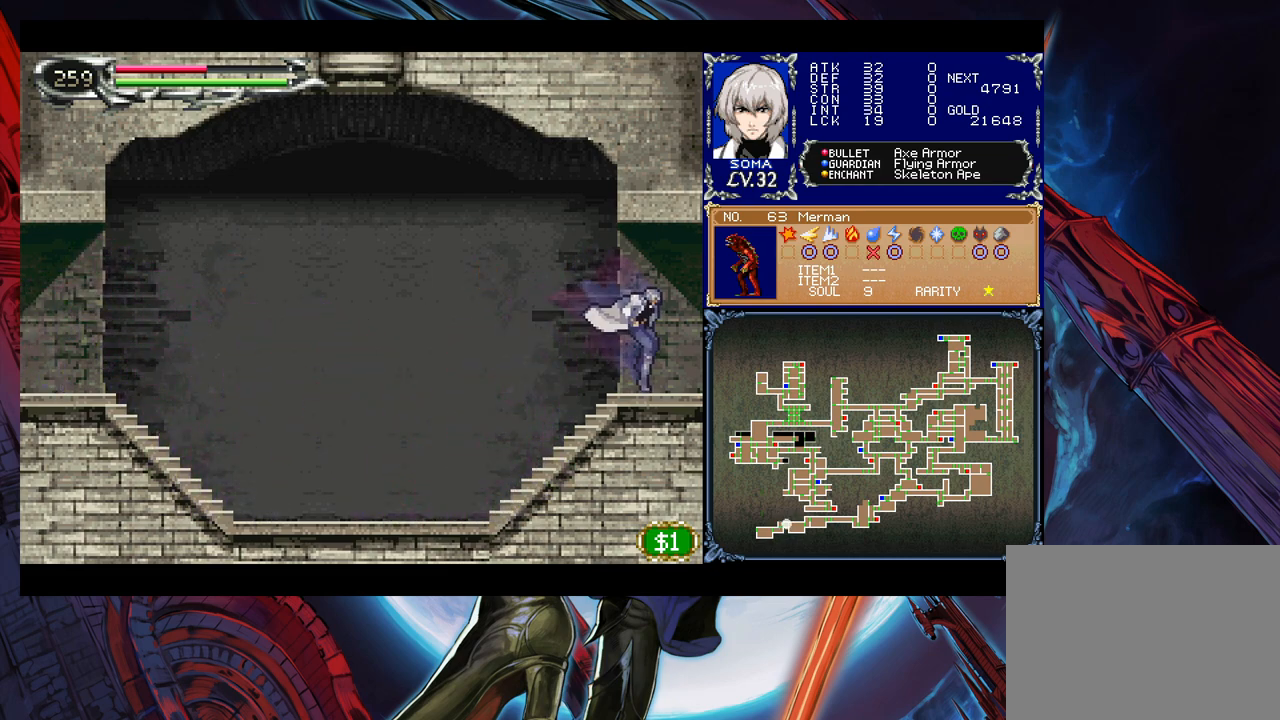
{"buttons": [], "left_stick": "left", "events": [[367, "left_stick", "left"]]}
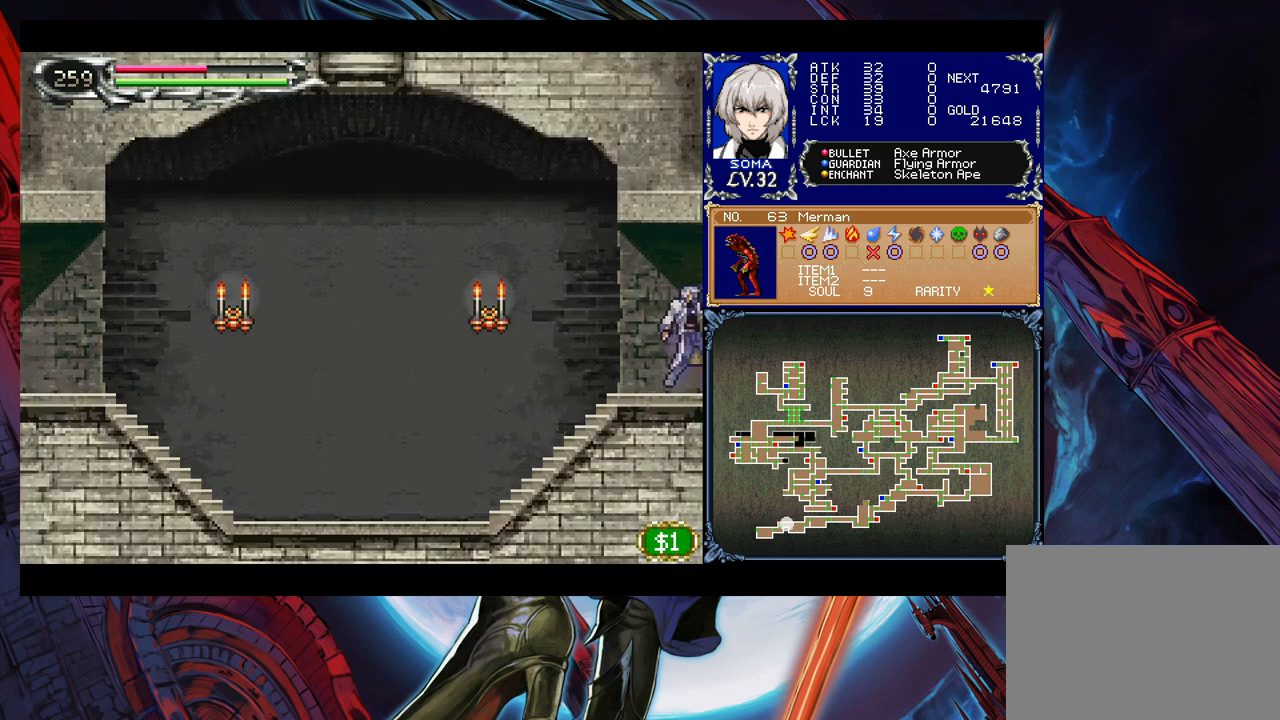
{"buttons": [], "left_stick": "left", "events": [[117, "B", "down"], [183, "B", "up"], [383, "A", "down"], [483, "A", "up"]]}
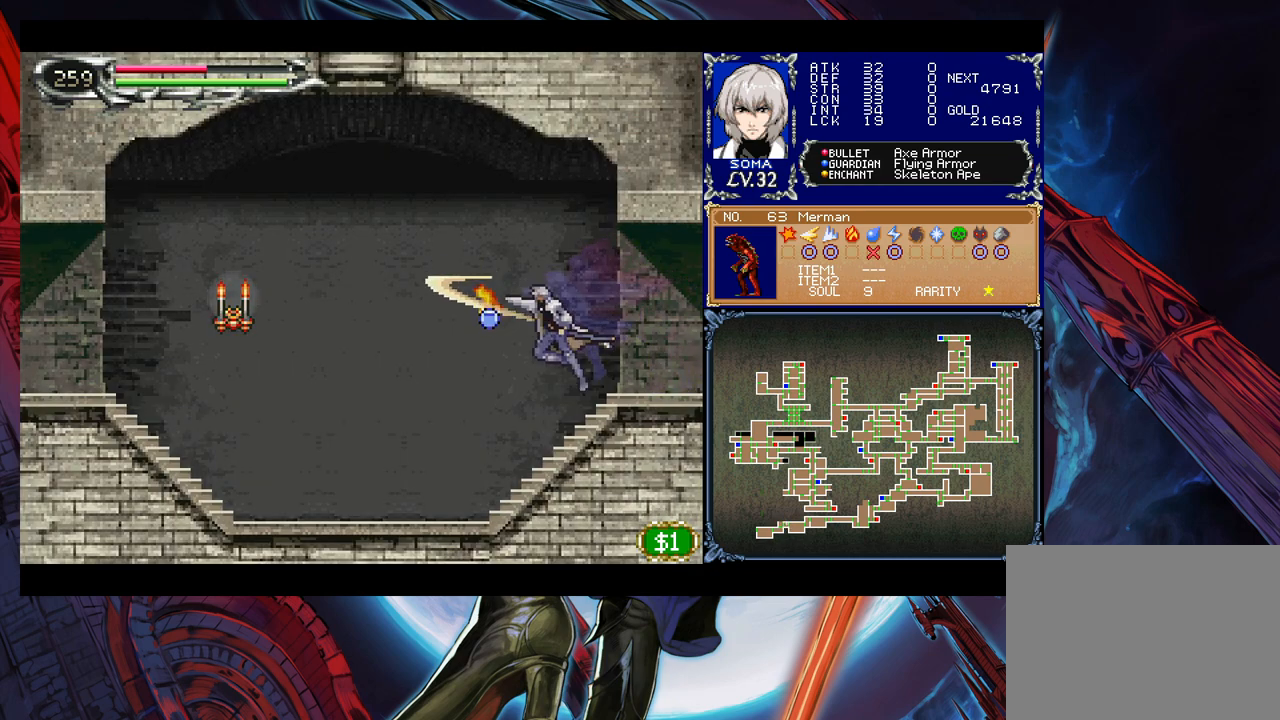
{"buttons": ["B"], "left_stick": "left", "events": [[233, "left_stick", "right"], [283, "Y", "down"], [333, "B", "down"], [333, "Y", "up"], [367, "left_stick", "left"]]}
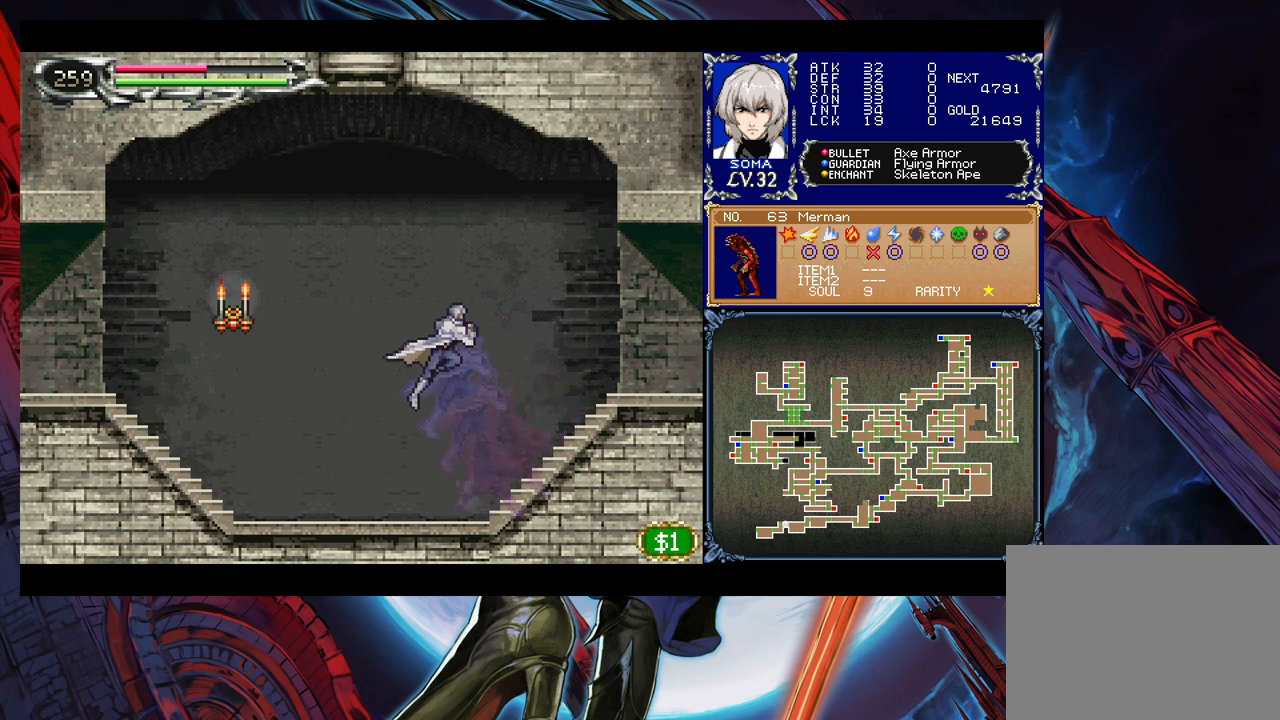
{"buttons": [], "left_stick": "left", "events": [[67, "B", "up"], [233, "A", "down"], [333, "A", "up"]]}
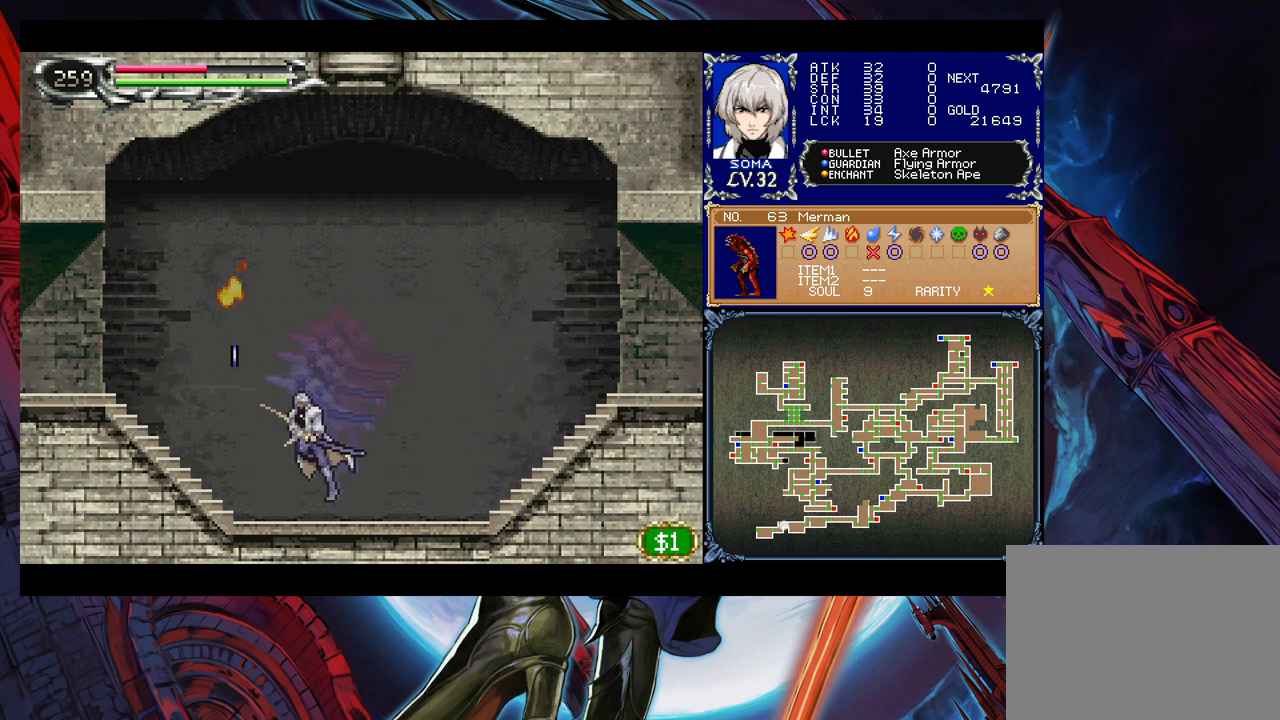
{"buttons": ["B"], "left_stick": "left", "events": [[67, "left_stick", "right"], [83, "Y", "down"], [217, "Y", "up"], [217, "left_stick", "left"], [267, "B", "down"]]}
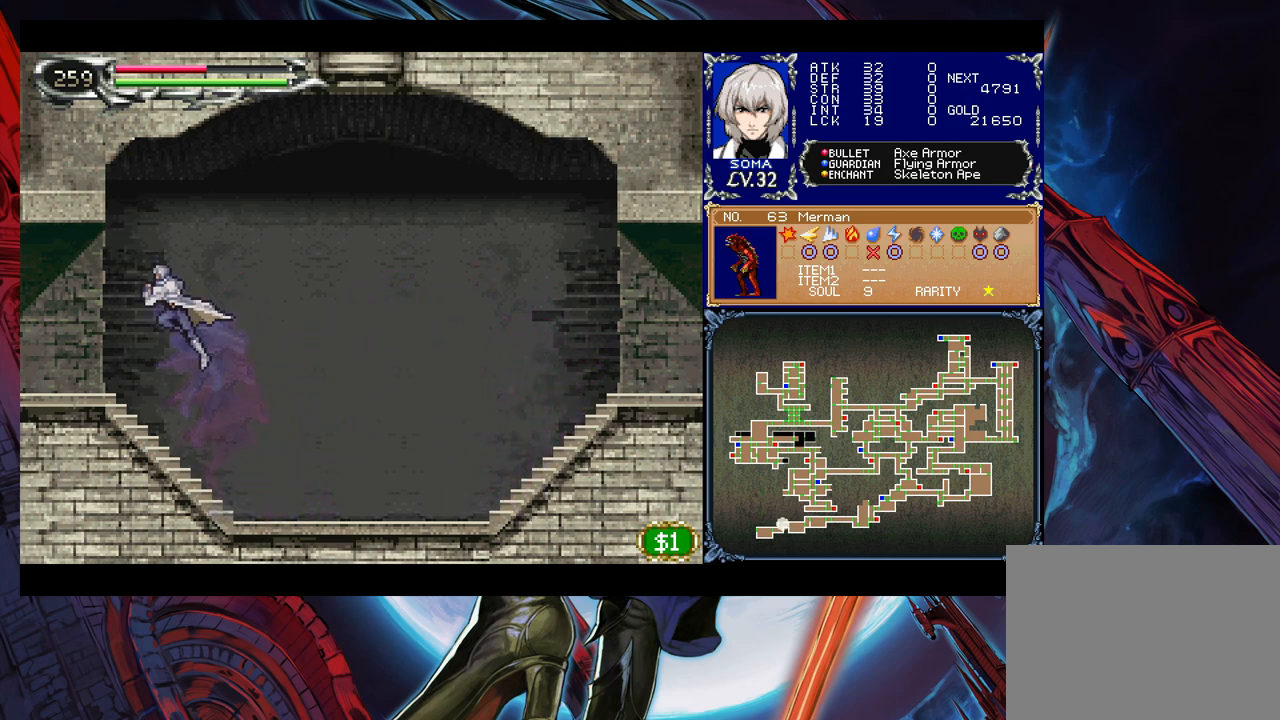
{"buttons": [], "left_stick": "left", "events": [[67, "B", "up"]]}
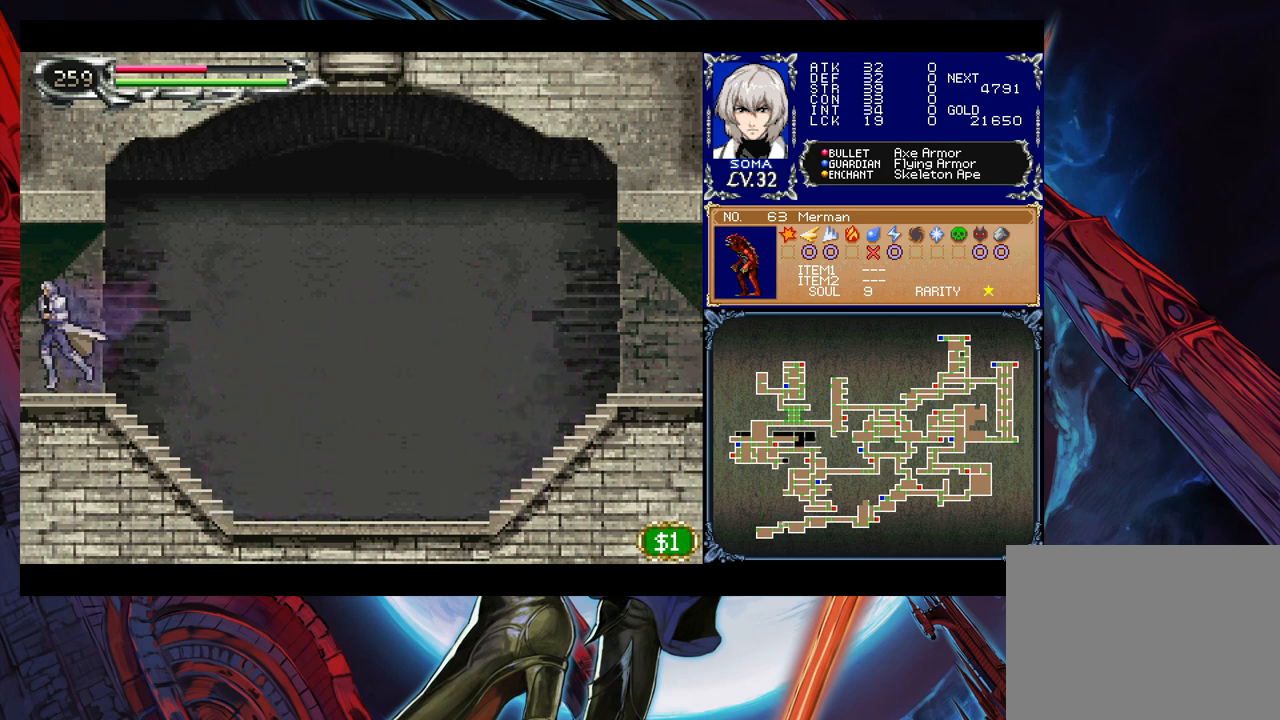
{"buttons": [], "left_stick": "right", "events": [[233, "left_stick", "right"], [417, "B", "down"], [483, "B", "up"]]}
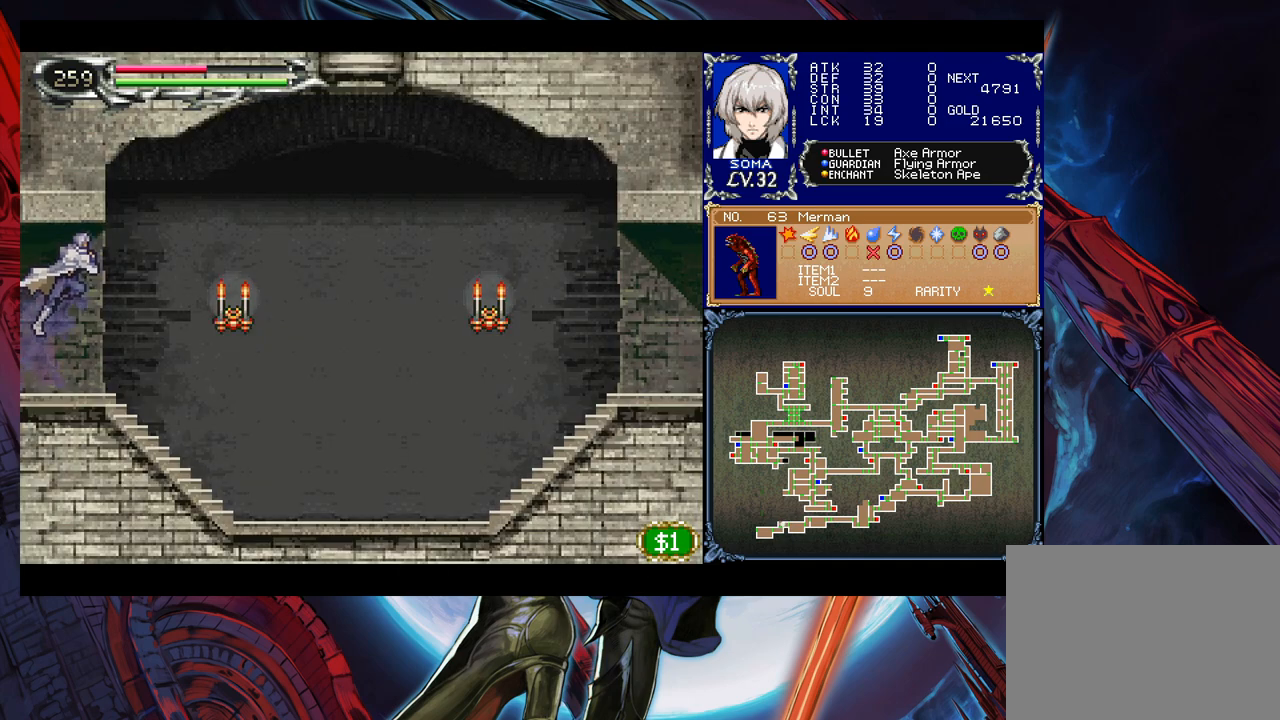
{"buttons": [], "left_stick": "left", "events": [[233, "A", "down"], [333, "A", "up"], [483, "left_stick", "left"]]}
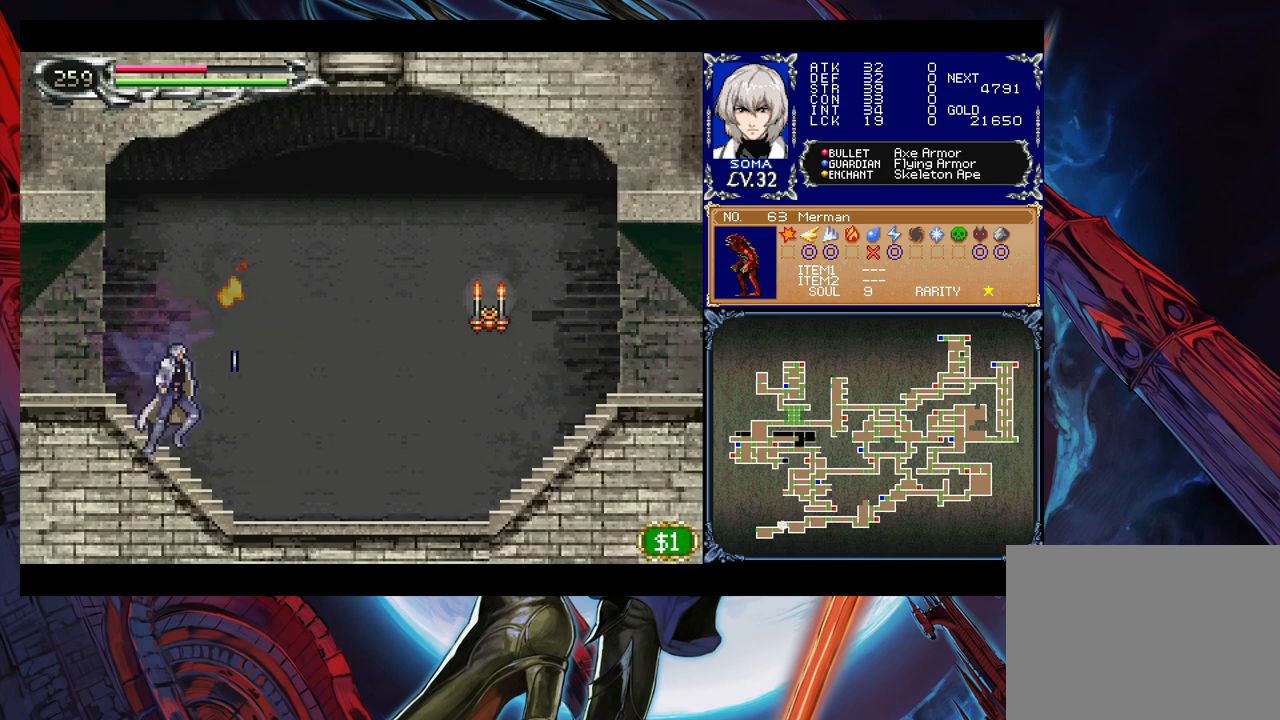
{"buttons": [], "left_stick": "right", "events": [[17, "Y", "down"], [117, "left_stick", "right"], [133, "Y", "up"], [183, "B", "down"], [333, "B", "up"]]}
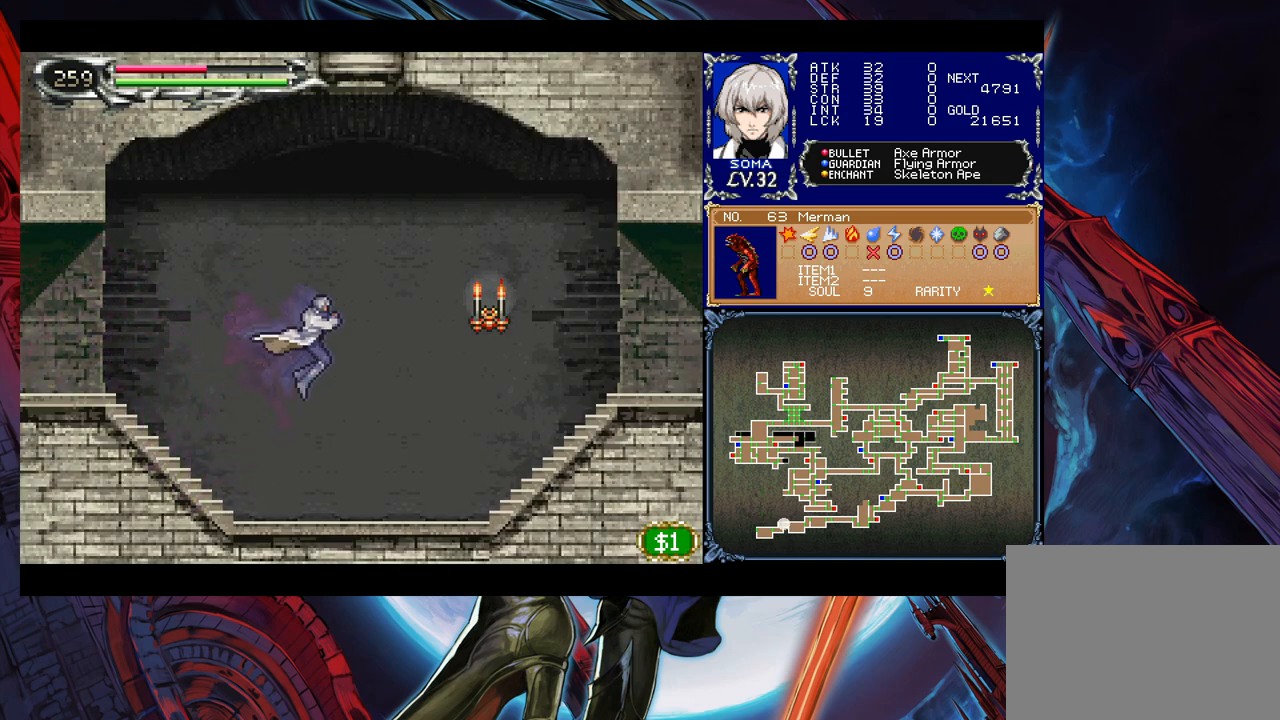
{"buttons": ["B"], "left_stick": "right", "events": [[33, "A", "down"], [133, "A", "up"], [283, "left_stick", "left"], [317, "Y", "down"], [417, "left_stick", "right"], [433, "Y", "up"], [483, "B", "down"]]}
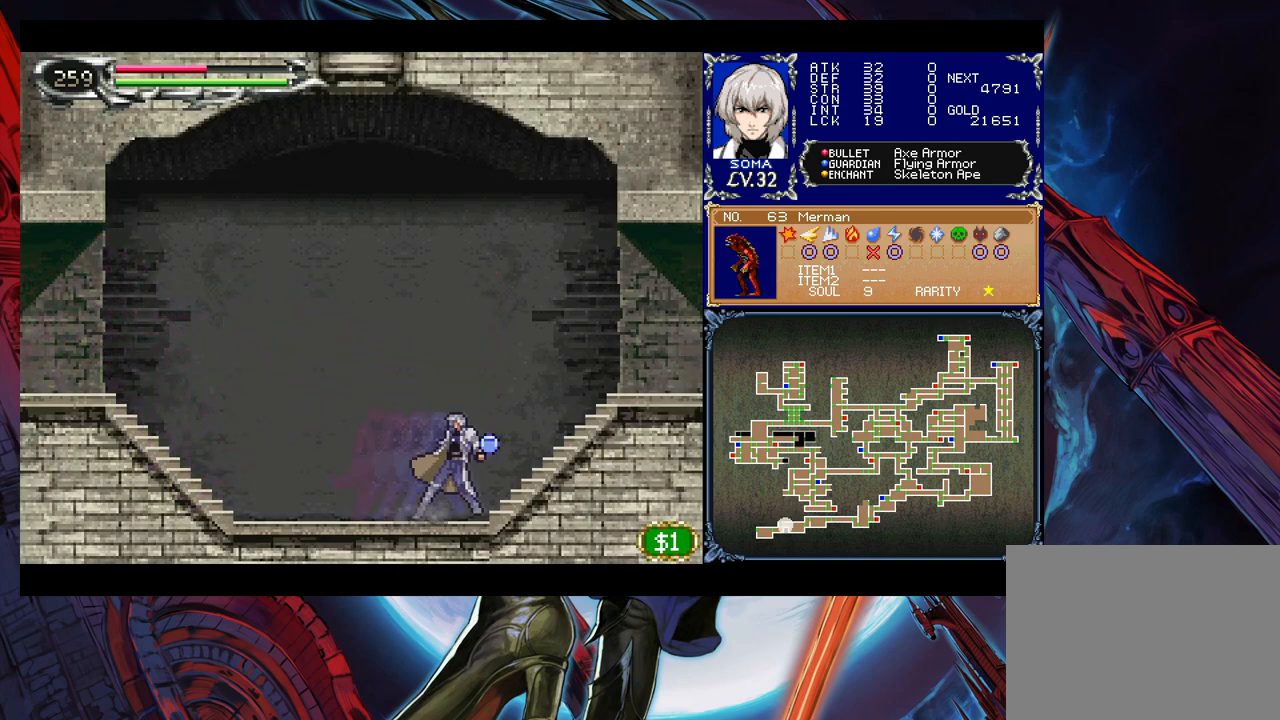
{"buttons": [], "left_stick": "left", "events": [[133, "B", "up"], [417, "left_stick", "left"]]}
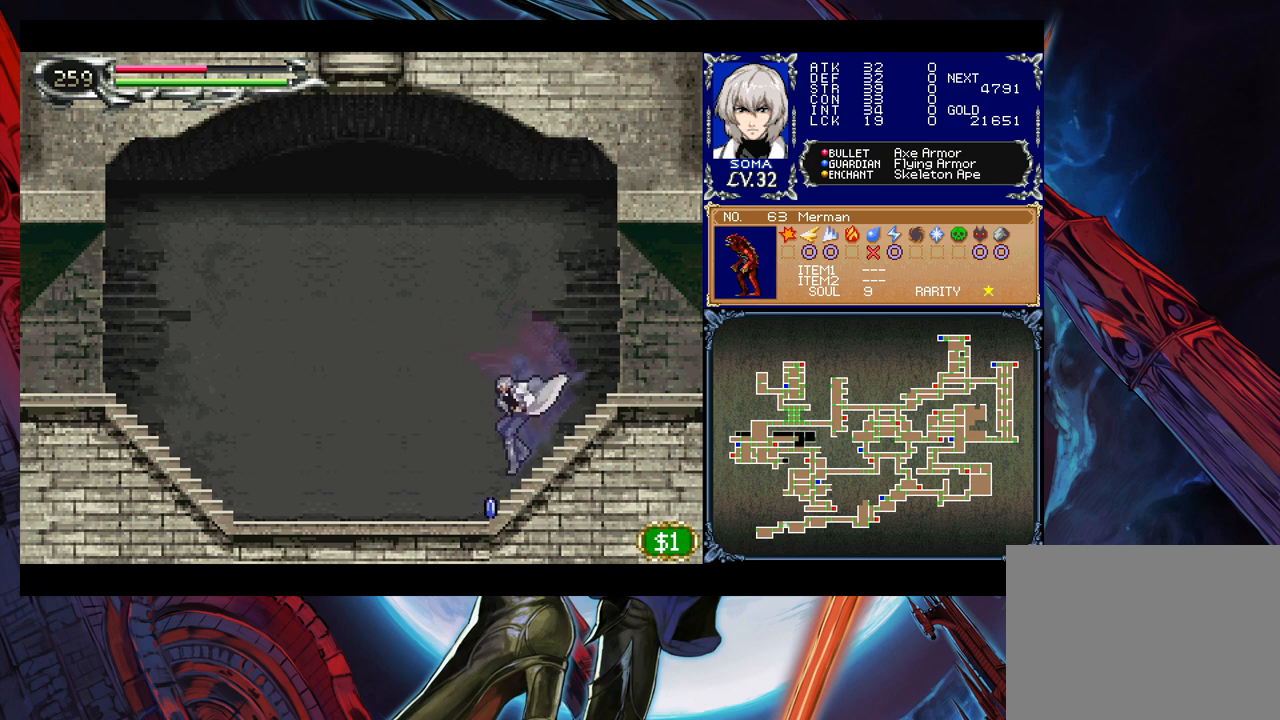
{"buttons": ["B"], "left_stick": "right", "events": [[183, "left_stick", "right"], [333, "B", "down"]]}
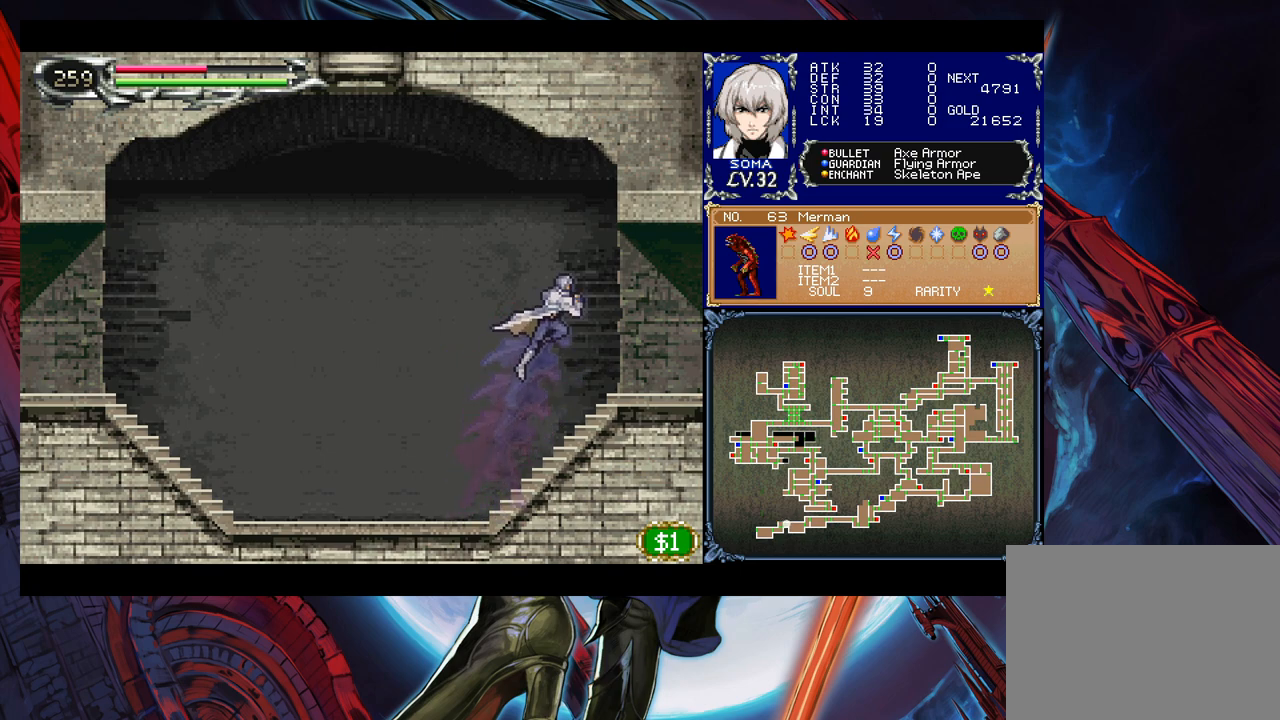
{"buttons": [], "left_stick": "right", "events": [[133, "B", "up"]]}
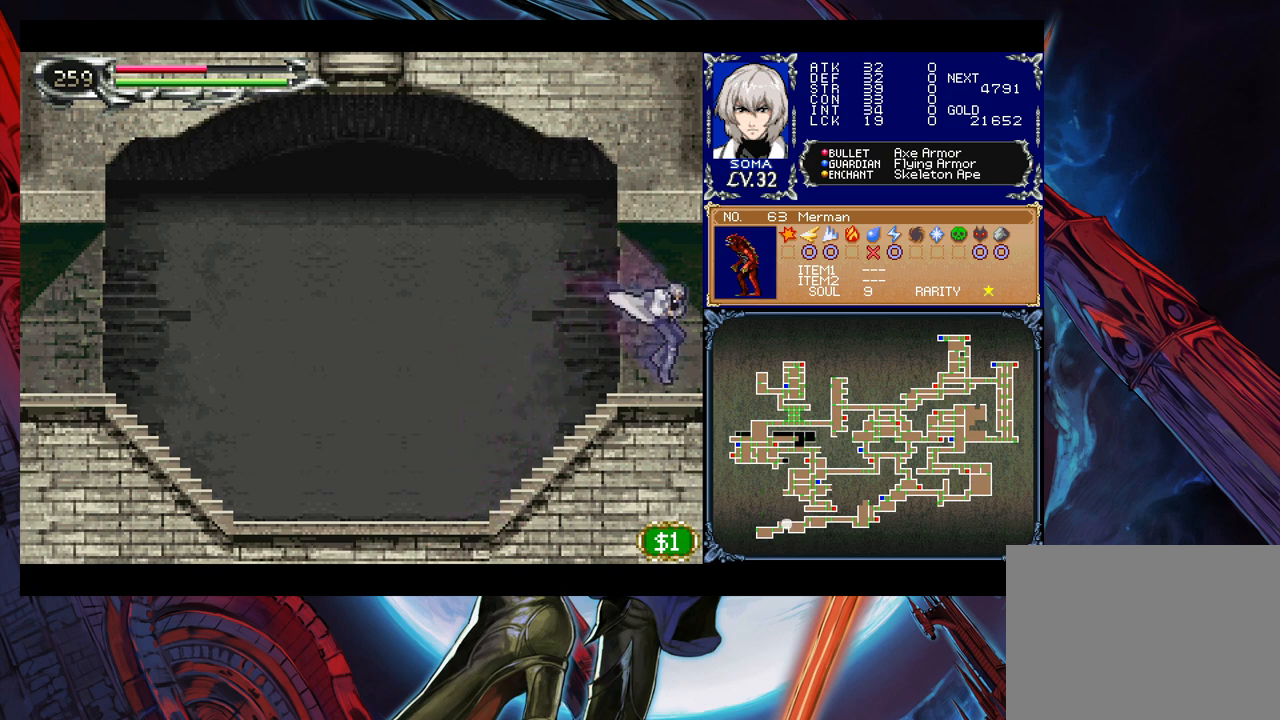
{"buttons": ["B"], "left_stick": "left", "events": [[233, "left_stick", "left"], [483, "B", "down"]]}
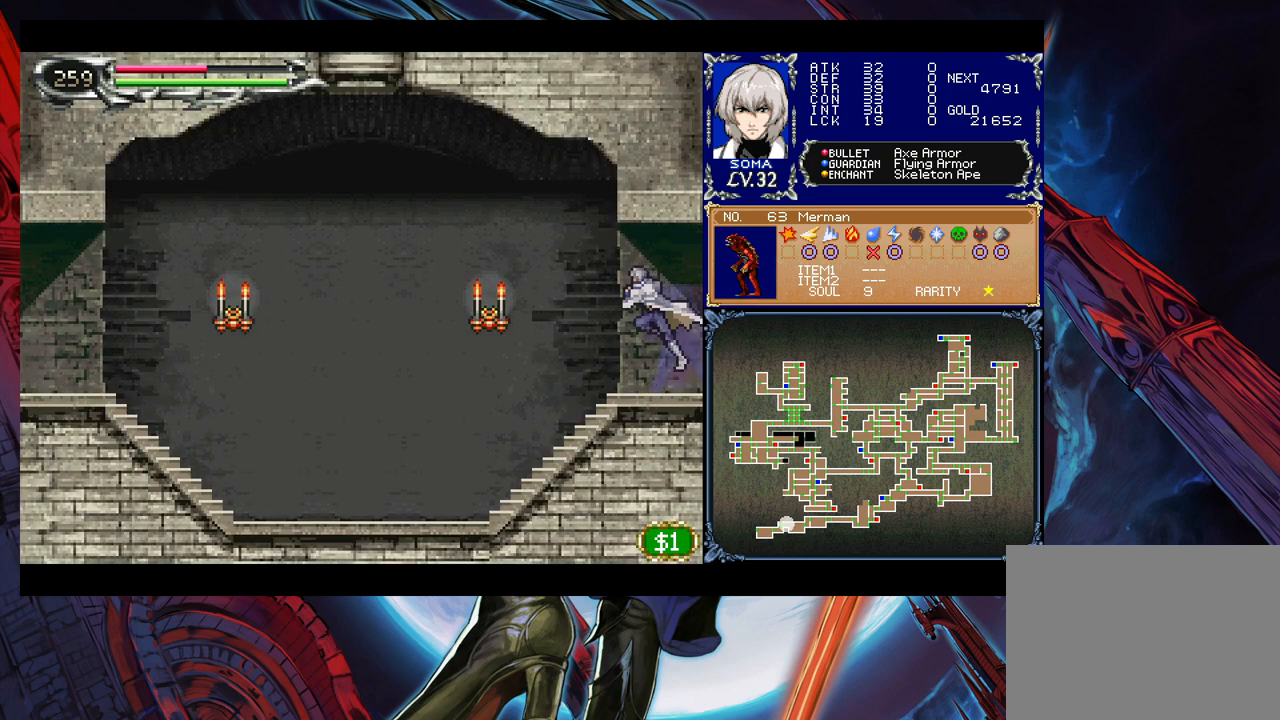
{"buttons": [], "left_stick": "left", "events": [[67, "B", "up"], [267, "A", "down"], [367, "A", "up"]]}
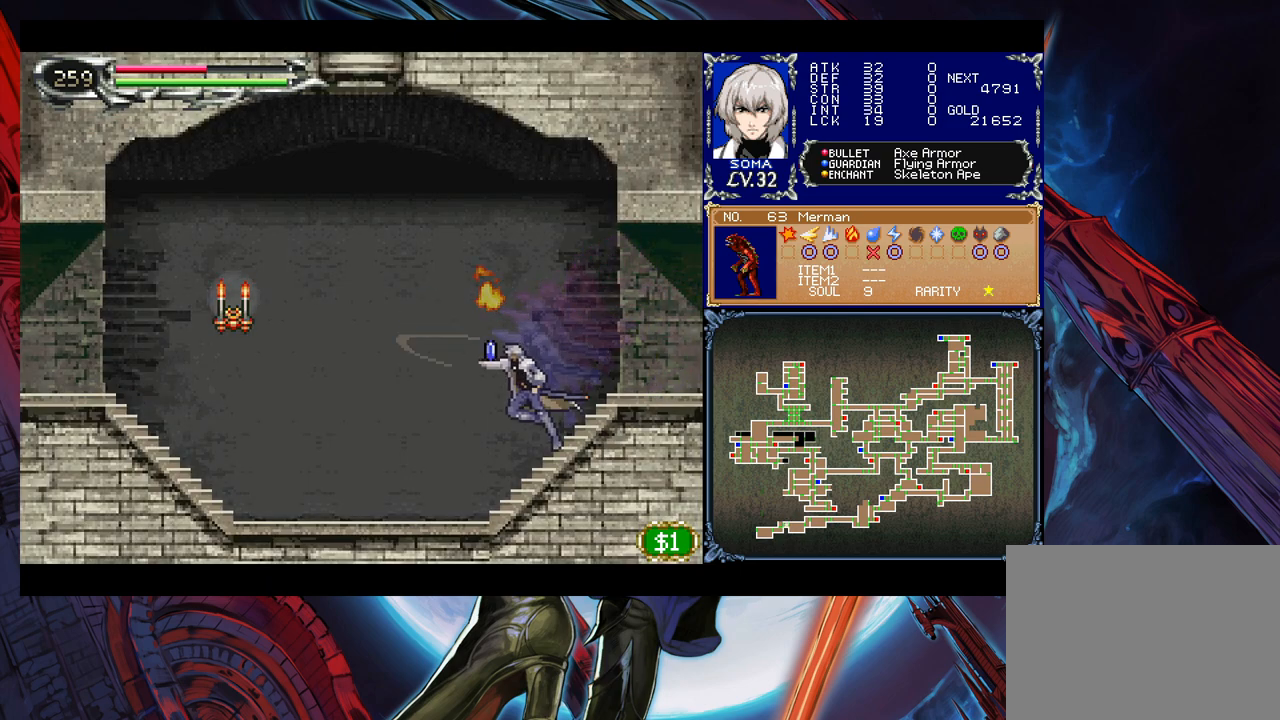
{"buttons": [], "left_stick": "left", "events": [[83, "left_stick", "right"], [133, "Y", "down"], [217, "left_stick", "left"], [233, "B", "down"], [233, "Y", "up"], [433, "B", "up"]]}